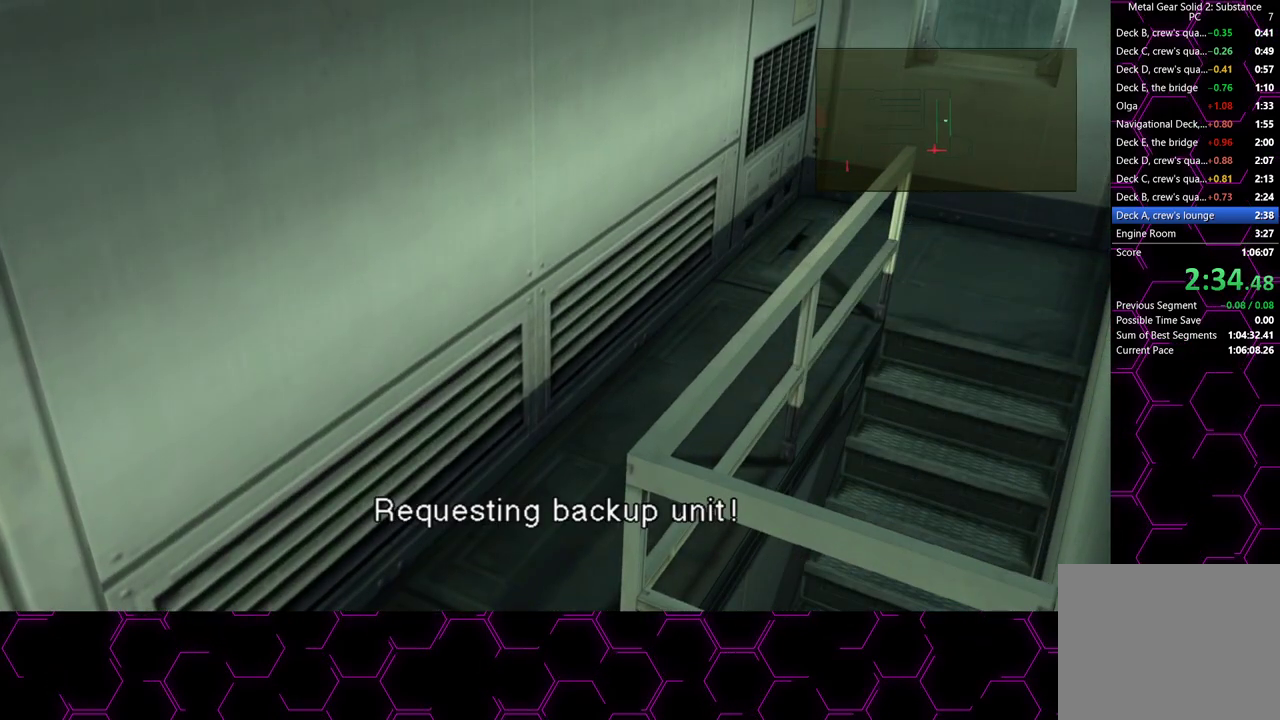
Gameplay with a controller (PlayStation layout); each line is a JSON object with the inputs held at the frame after it. "button_events" lists button changes between this image and that frame as [ms after this image, input, new state], when the widget could be followed in between (sticks are given only as held states). This document gives stick clicks only as held states, not as events. Not read: HOME.
{"buttons": ["CROSS"], "left_stick": "down", "right_stick": "center", "button_events": []}
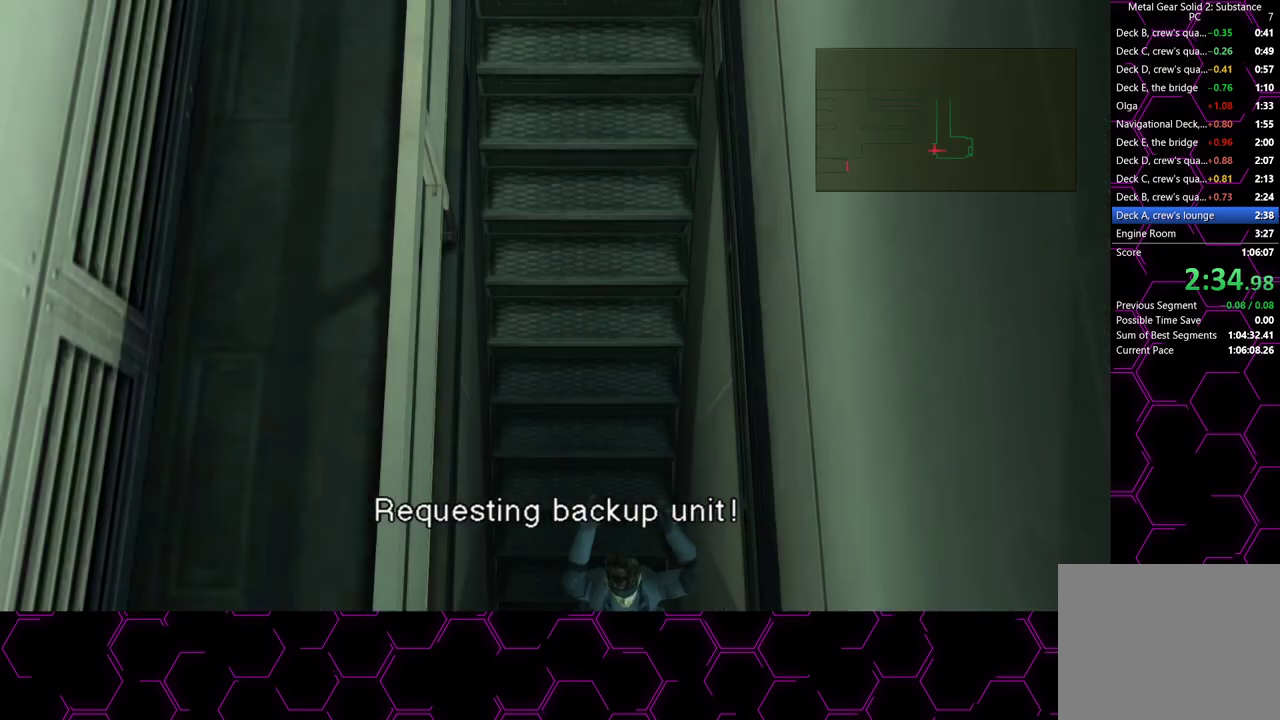
{"buttons": [], "left_stick": "down", "right_stick": "center", "button_events": [[150, "CROSS", "up"]]}
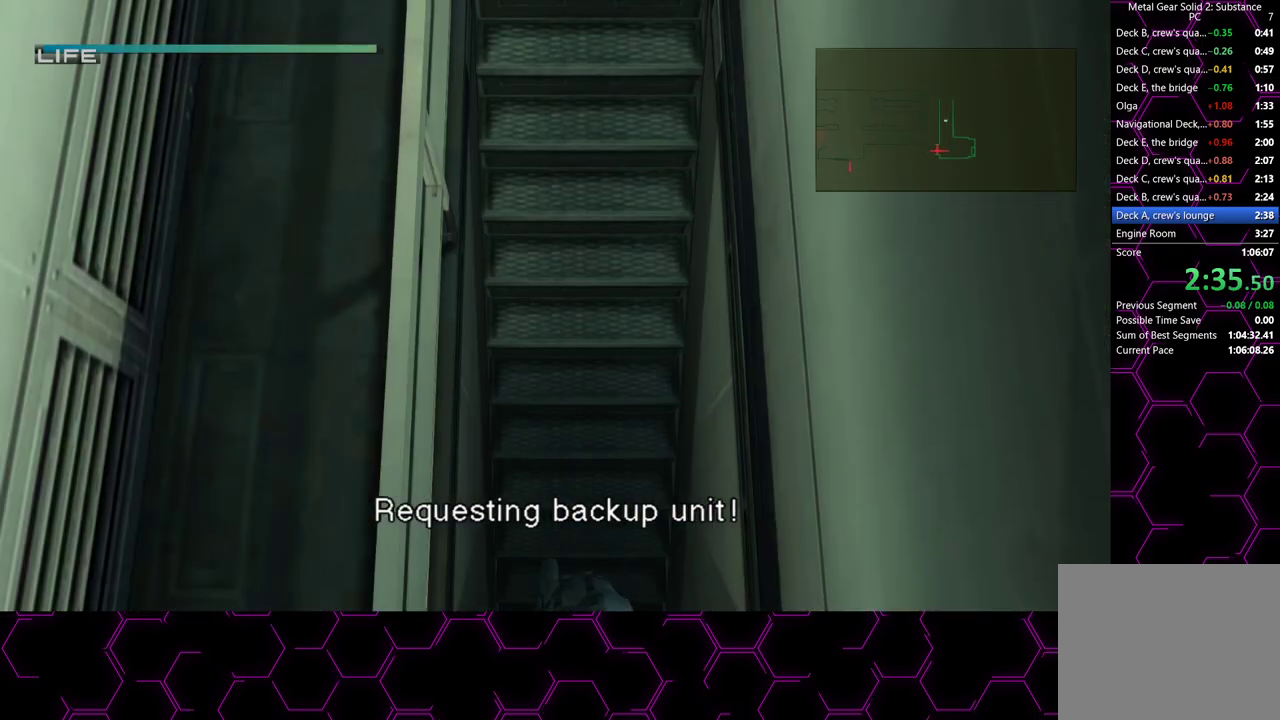
{"buttons": [], "left_stick": "down", "right_stick": "center", "button_events": []}
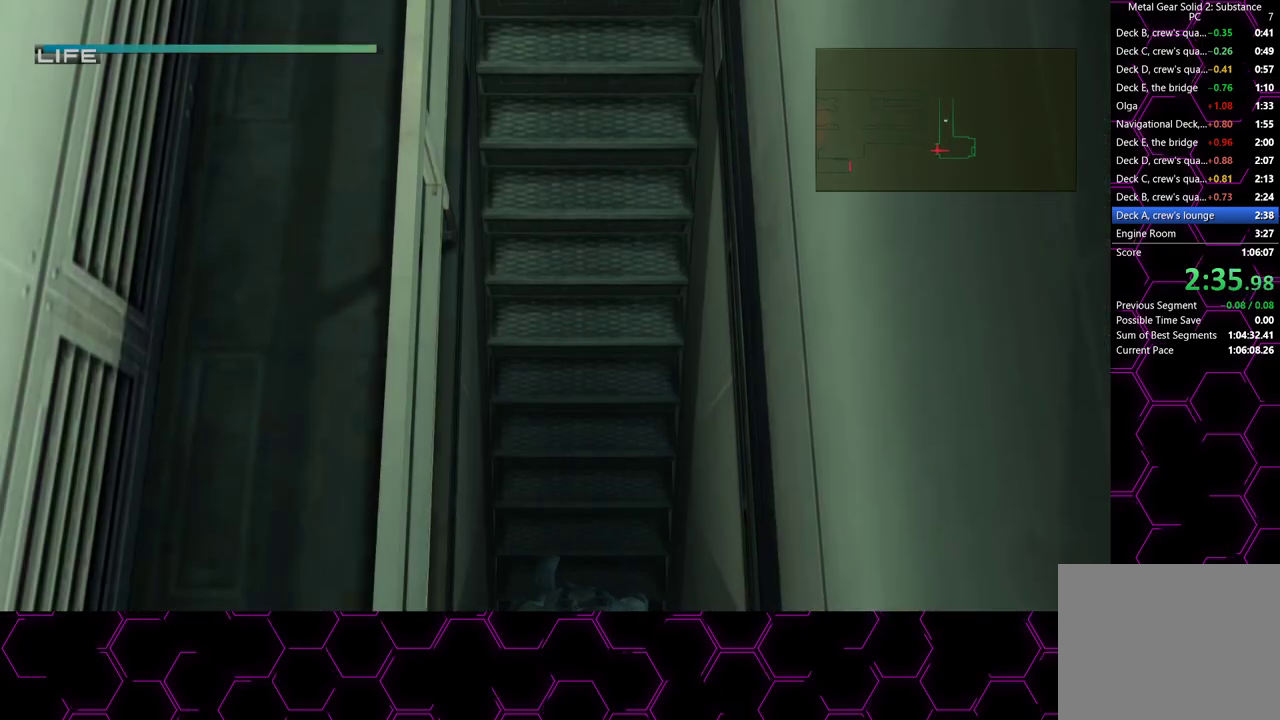
{"buttons": [], "left_stick": "down", "right_stick": "center", "button_events": [[350, "CROSS", "down"], [433, "CROSS", "up"]]}
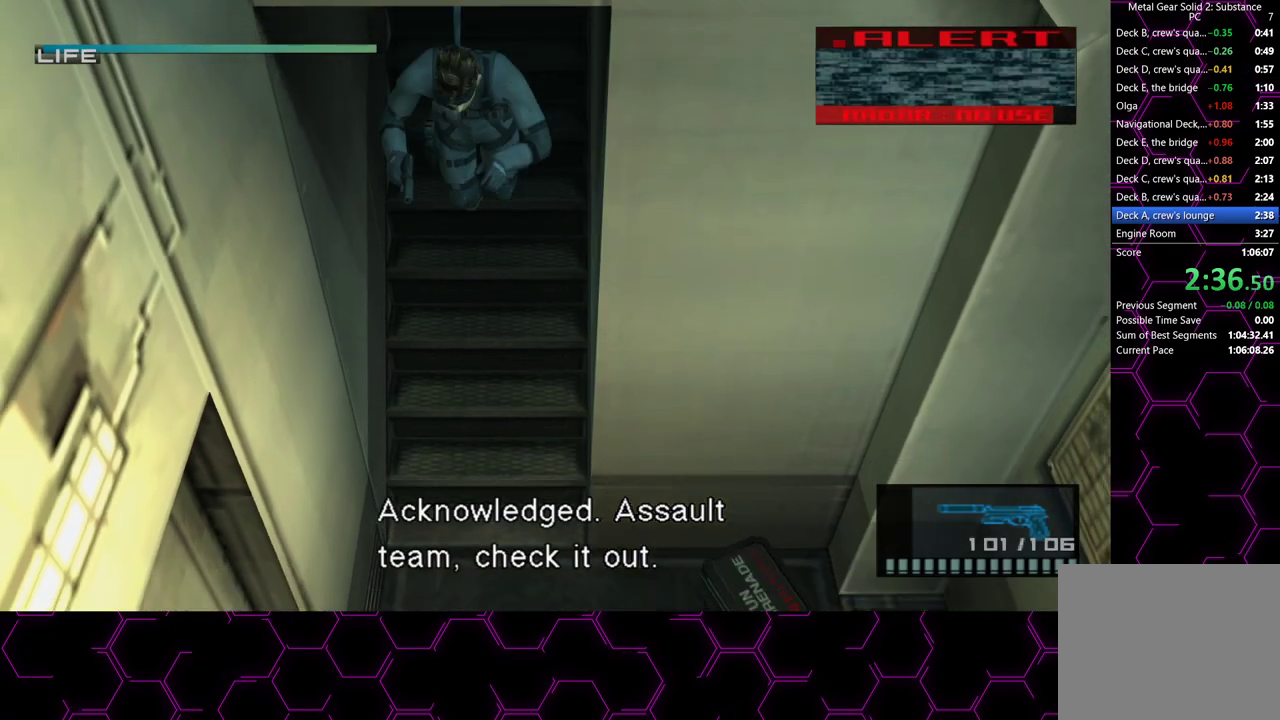
{"buttons": ["L2"], "left_stick": "center", "right_stick": "center", "button_events": [[17, "L2", "down"], [250, "DPAD_DOWN", "down"], [317, "L2", "up"], [333, "DPAD_DOWN", "up"], [467, "L2", "down"]]}
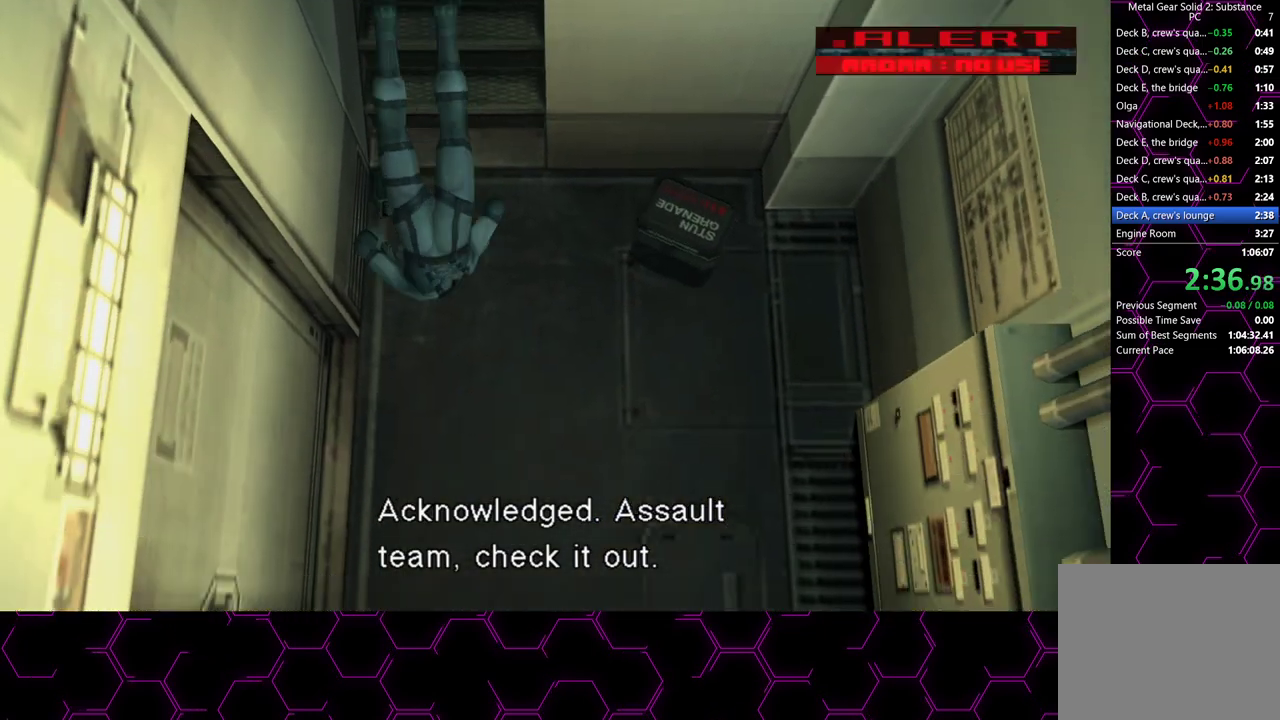
{"buttons": [], "left_stick": "up-left", "right_stick": "center", "button_events": [[67, "L2", "up"]]}
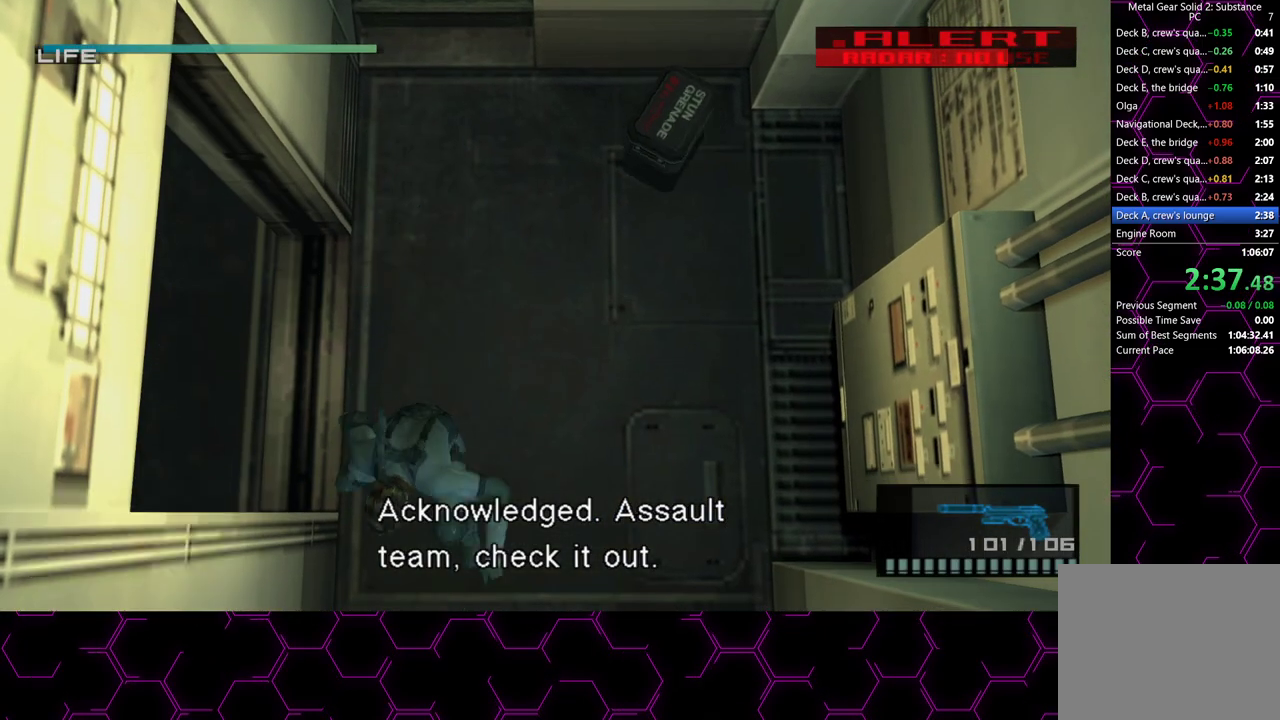
{"buttons": [], "left_stick": "up-left", "right_stick": "center", "button_events": []}
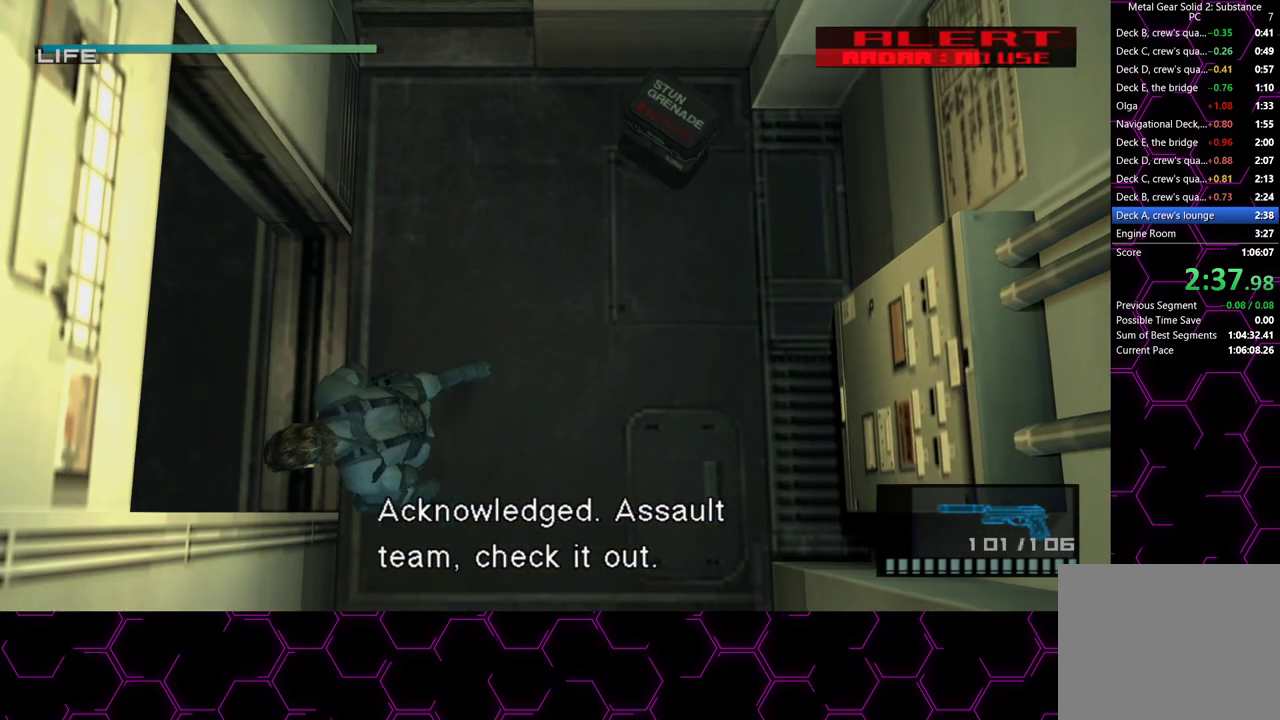
{"buttons": ["CROSS", "DPAD_DOWN"], "left_stick": "center", "right_stick": "center", "button_events": [[33, "CROSS", "down"], [500, "DPAD_DOWN", "down"]]}
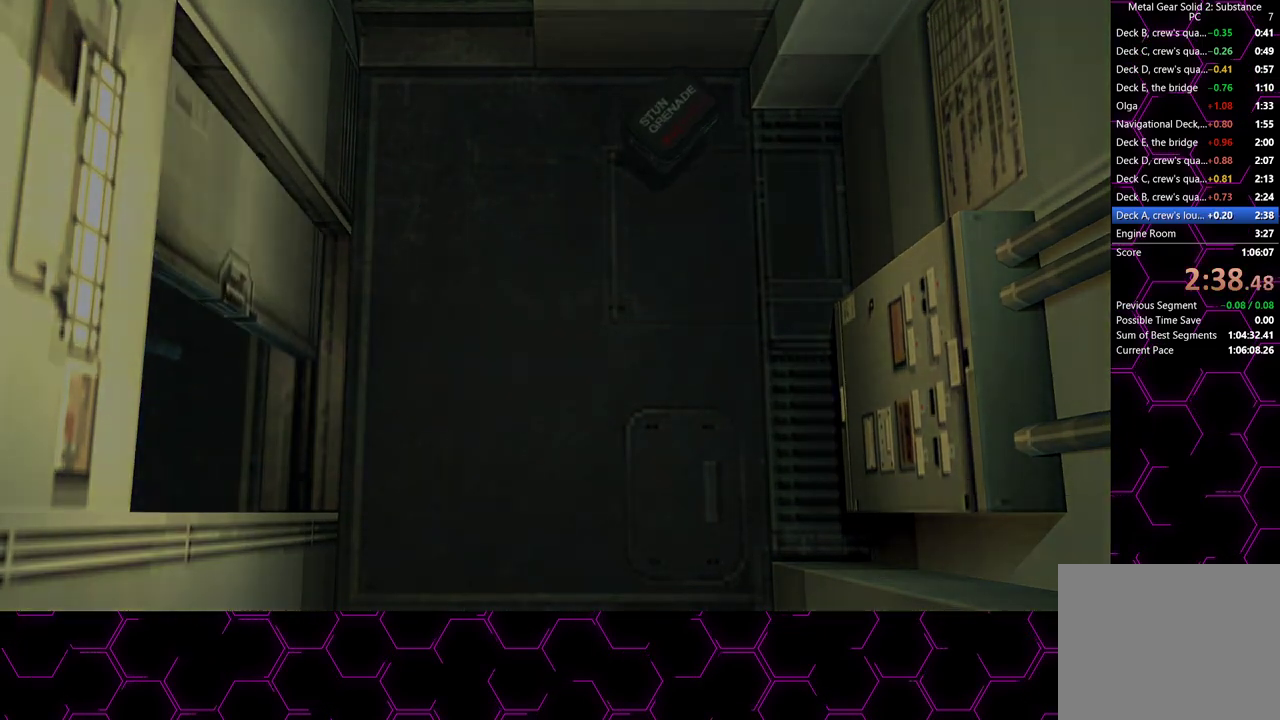
{"buttons": ["CROSS"], "left_stick": "up", "right_stick": "center", "button_events": [[67, "CROSS", "up"], [83, "DPAD_DOWN", "up"], [267, "CROSS", "down"]]}
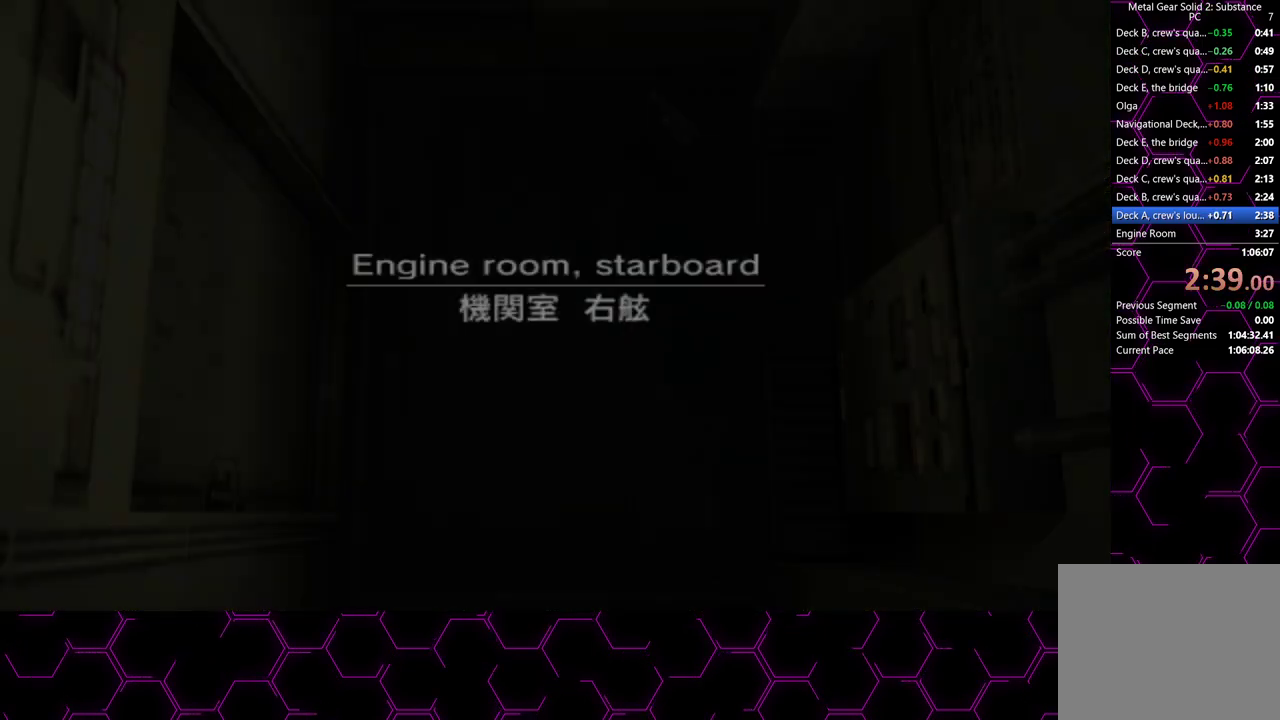
{"buttons": ["CROSS"], "left_stick": "up", "right_stick": "center", "button_events": []}
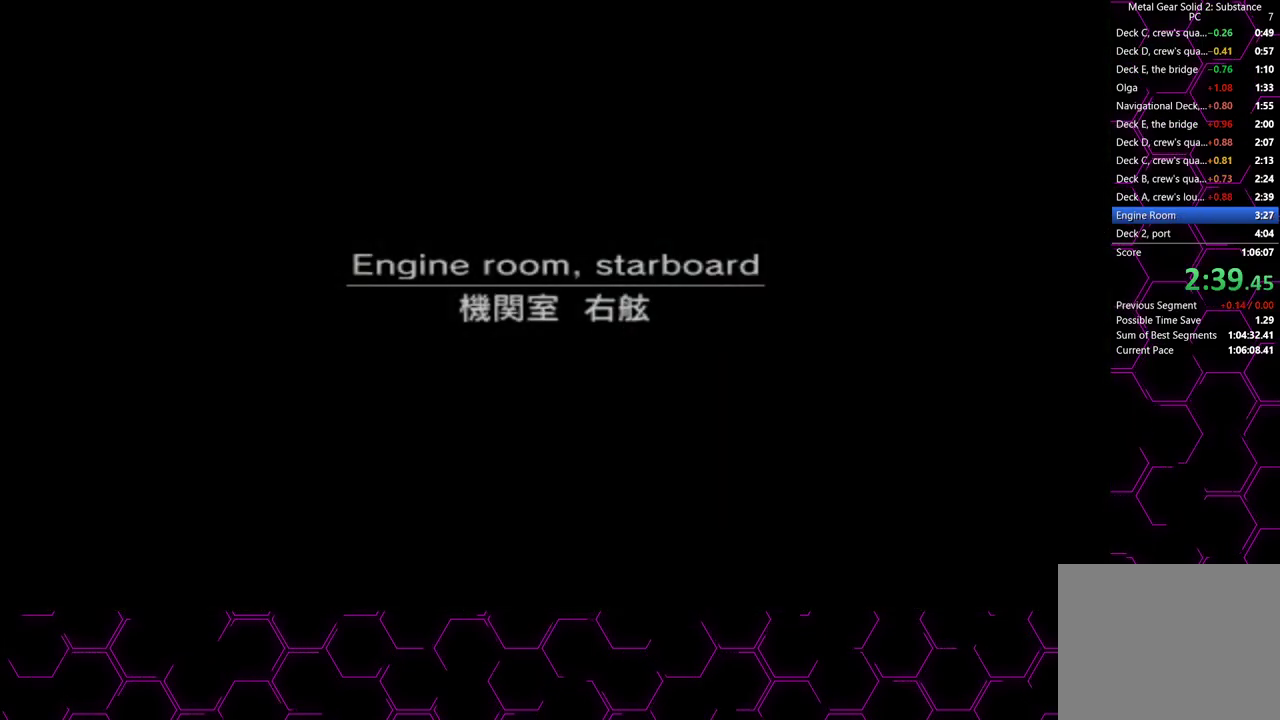
{"buttons": [], "left_stick": "up", "right_stick": "center", "button_events": [[333, "CROSS", "up"]]}
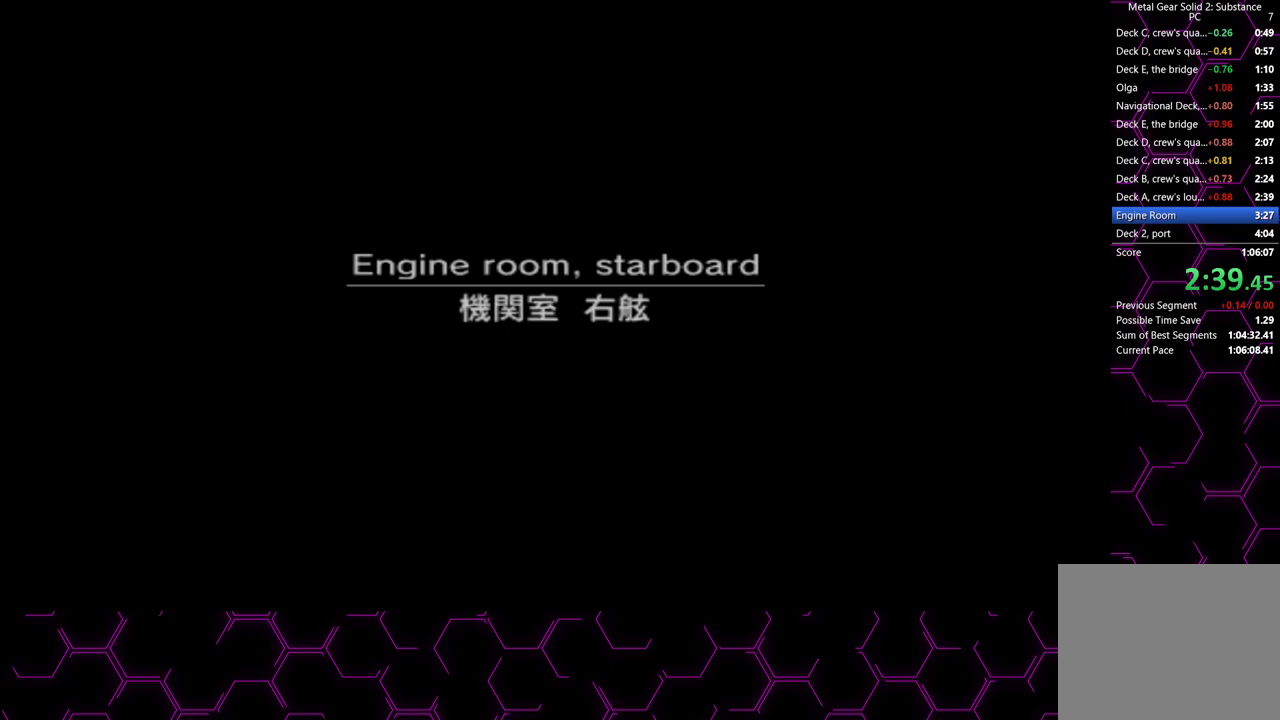
{"buttons": [], "left_stick": "up", "right_stick": "down-left", "button_events": []}
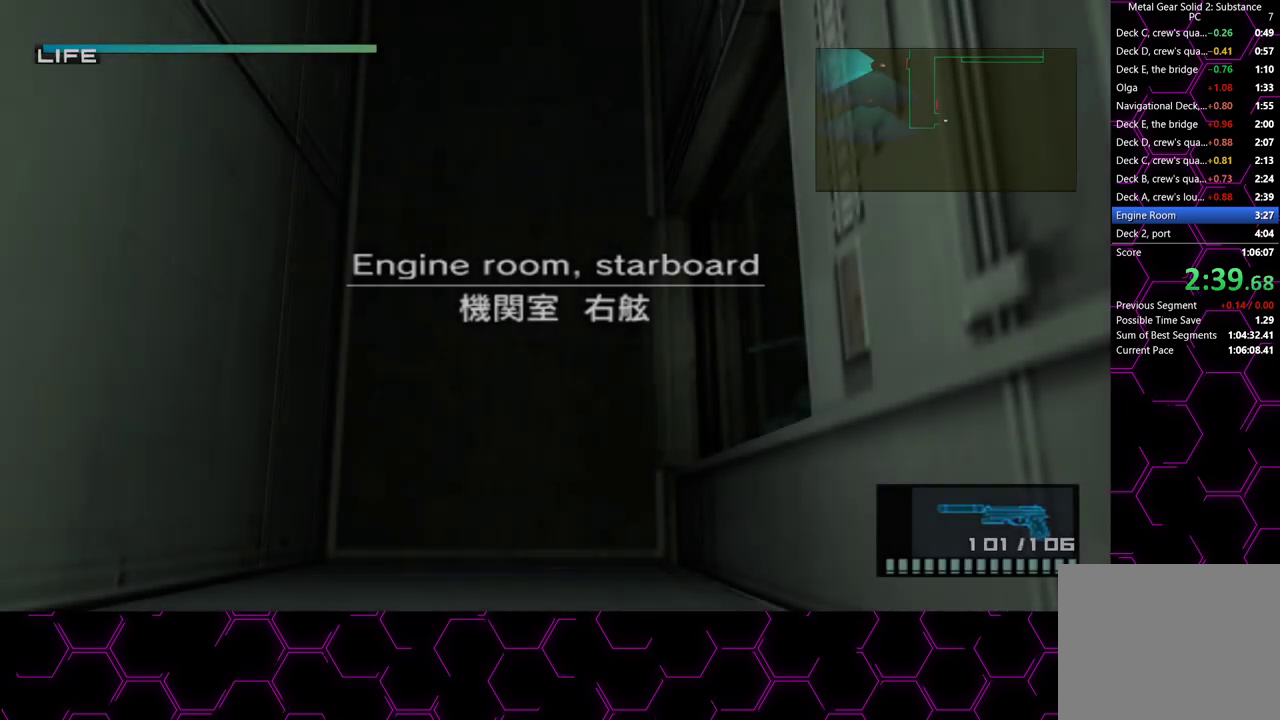
{"buttons": [], "left_stick": "up", "right_stick": "center", "button_events": []}
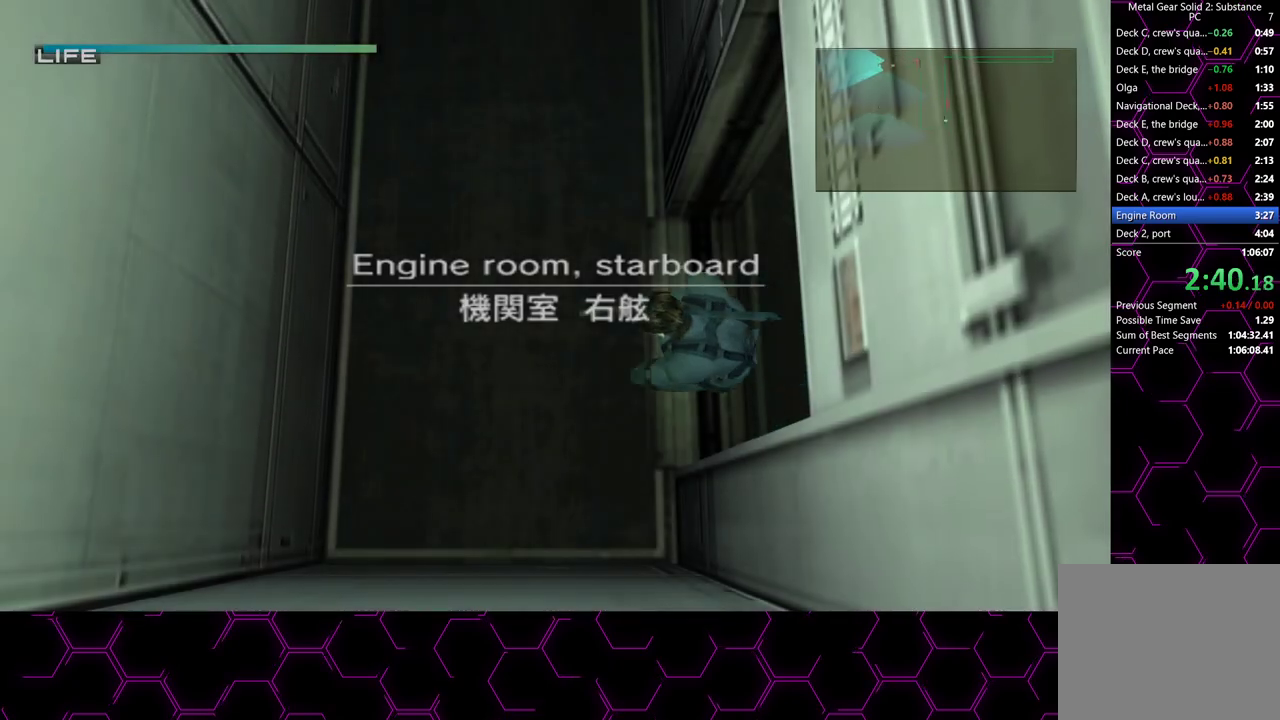
{"buttons": [], "left_stick": "up", "right_stick": "center", "button_events": []}
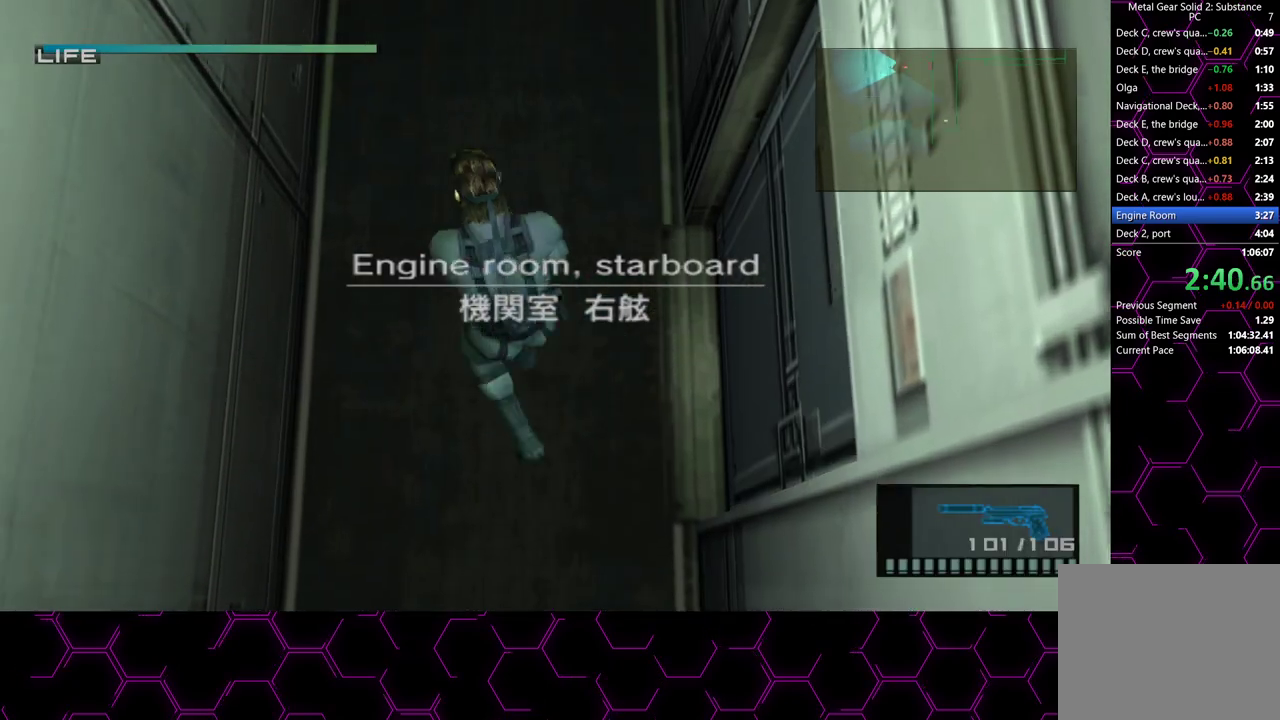
{"buttons": [], "left_stick": "up", "right_stick": "center", "button_events": [[317, "CROSS", "down"], [433, "CROSS", "up"]]}
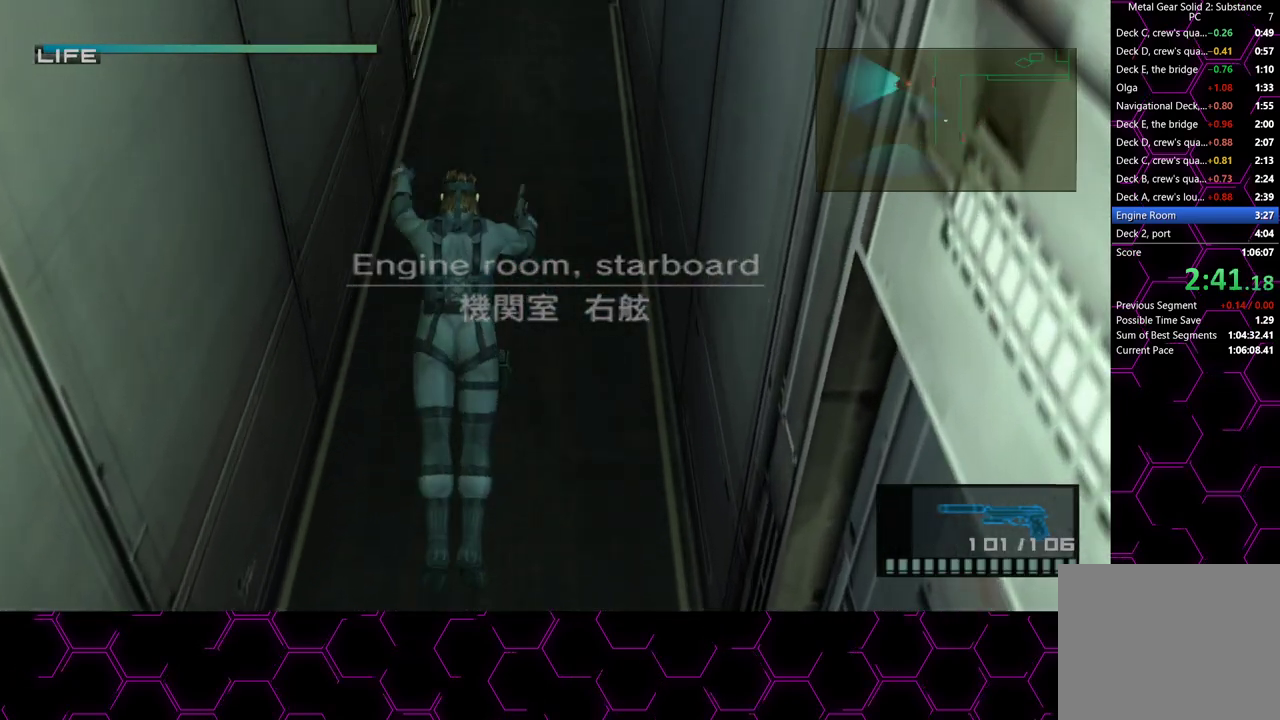
{"buttons": ["CROSS"], "left_stick": "up", "right_stick": "center", "button_events": [[133, "CROSS", "down"], [233, "CROSS", "up"], [500, "CROSS", "down"]]}
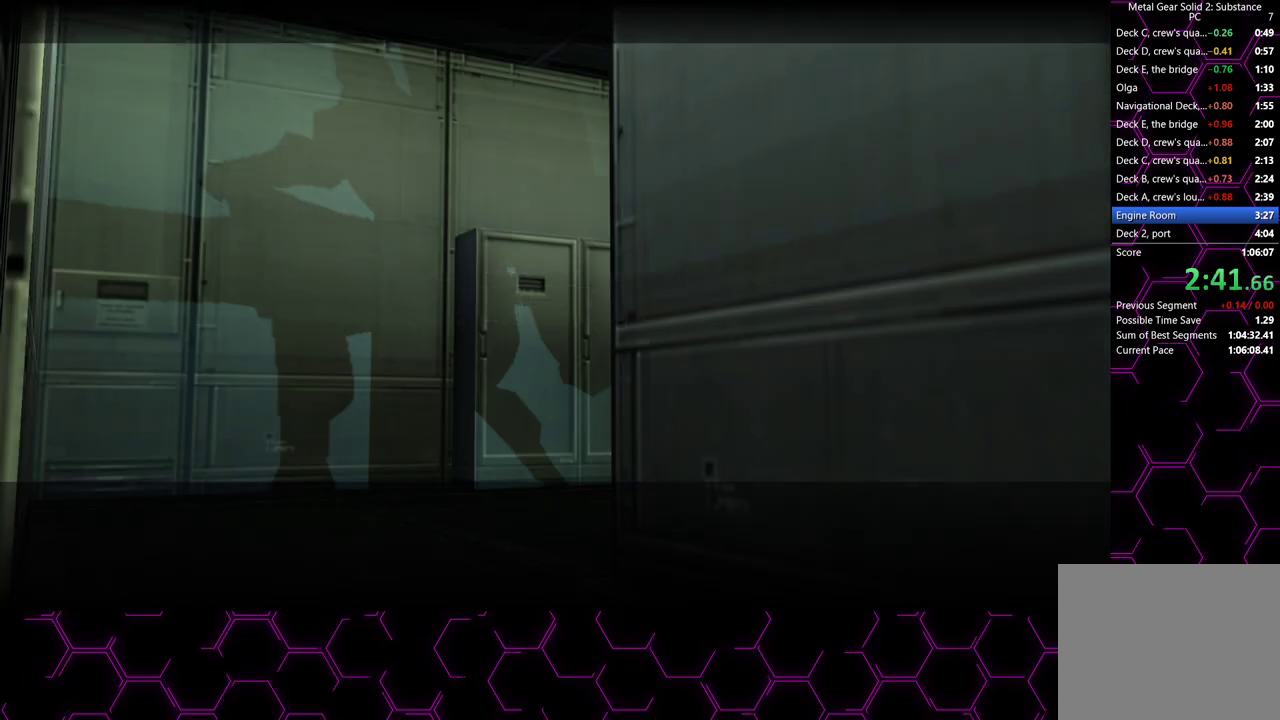
{"buttons": [], "left_stick": "up-left", "right_stick": "center", "button_events": [[67, "CROSS", "up"]]}
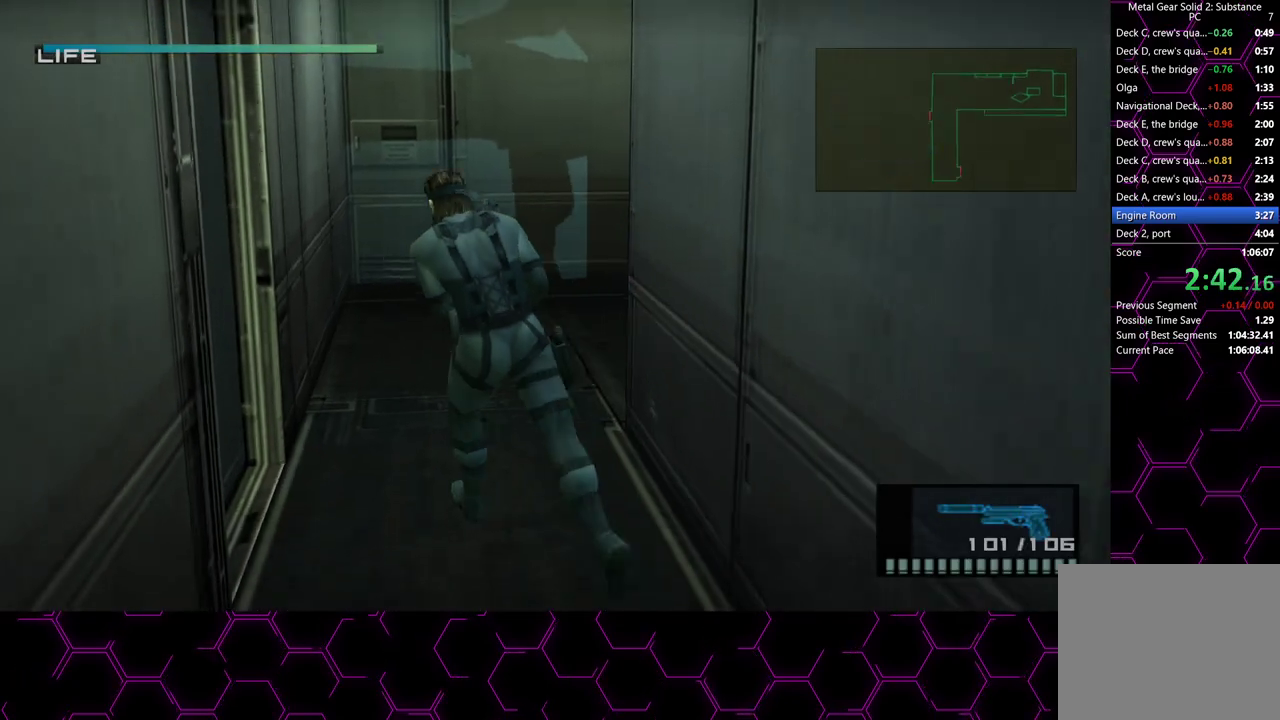
{"buttons": [], "left_stick": "down-left", "right_stick": "center", "button_events": []}
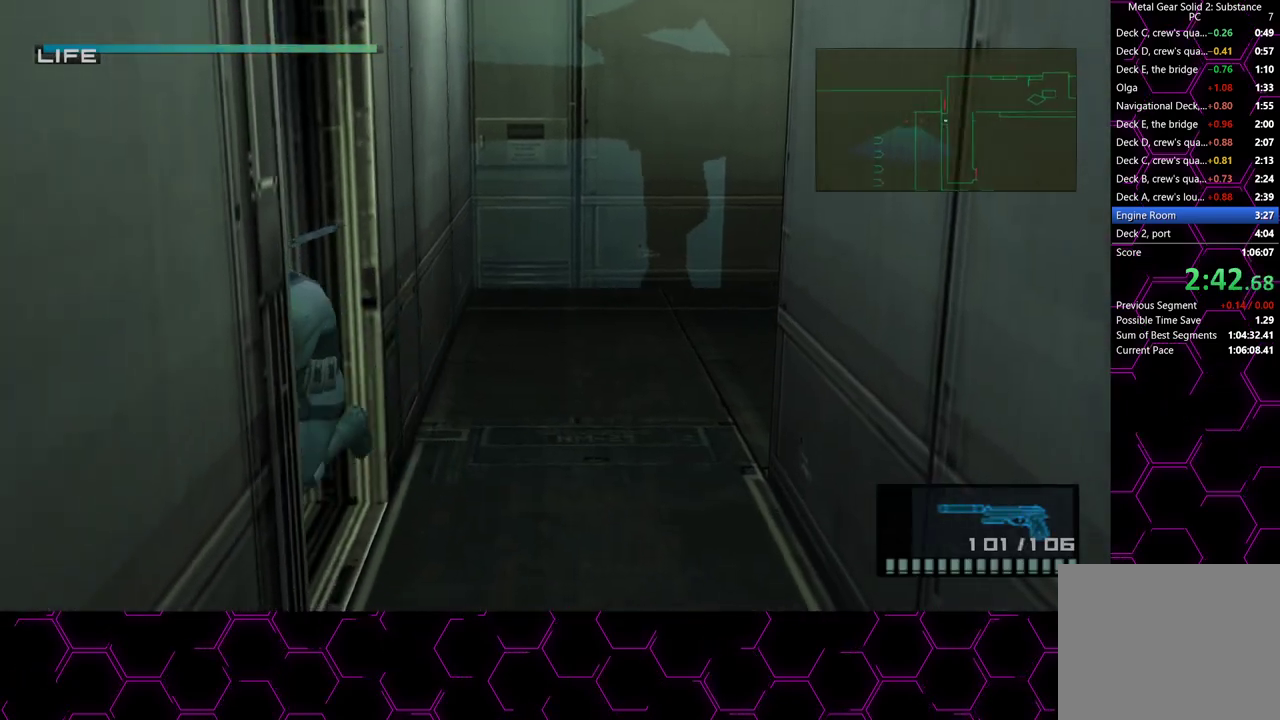
{"buttons": [], "left_stick": "down-left", "right_stick": "center", "button_events": [[417, "TRIANGLE", "down"], [483, "TRIANGLE", "up"]]}
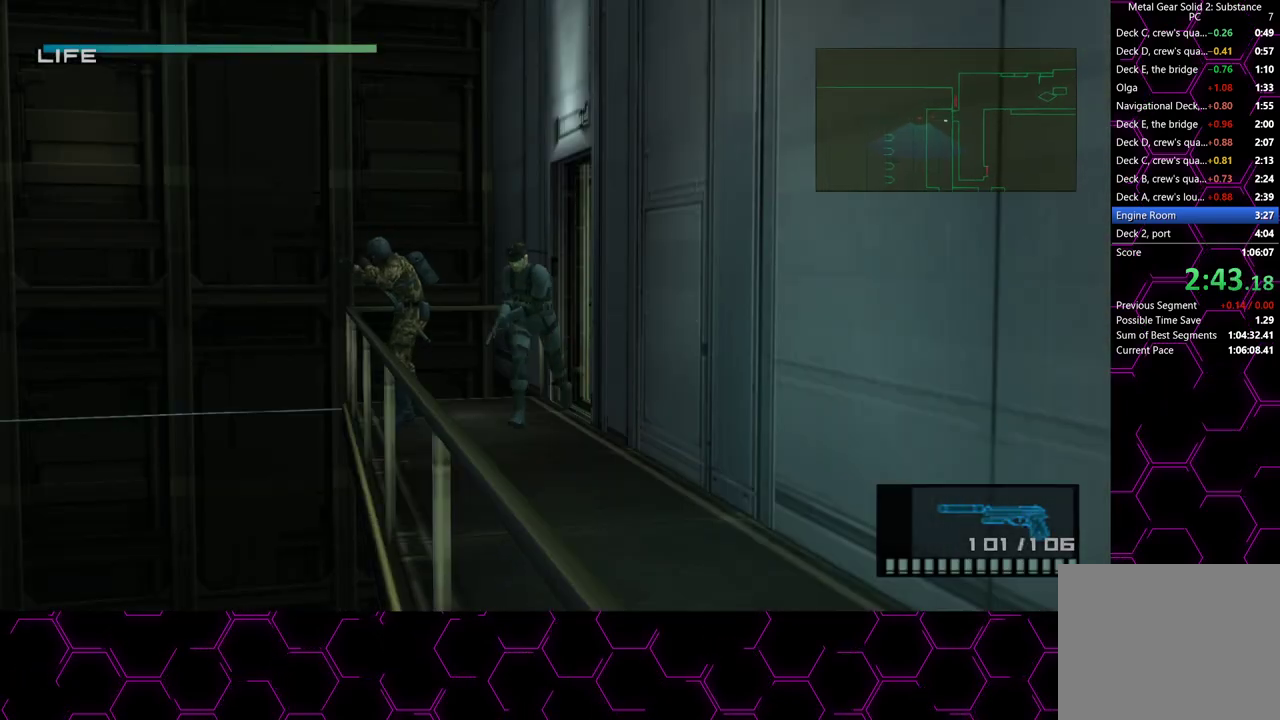
{"buttons": ["TRIANGLE"], "left_stick": "down-left", "right_stick": "center", "button_events": [[33, "TRIANGLE", "down"], [117, "TRIANGLE", "up"], [183, "TRIANGLE", "down"], [333, "TRIANGLE", "up"], [383, "TRIANGLE", "down"], [433, "TRIANGLE", "up"], [483, "TRIANGLE", "down"]]}
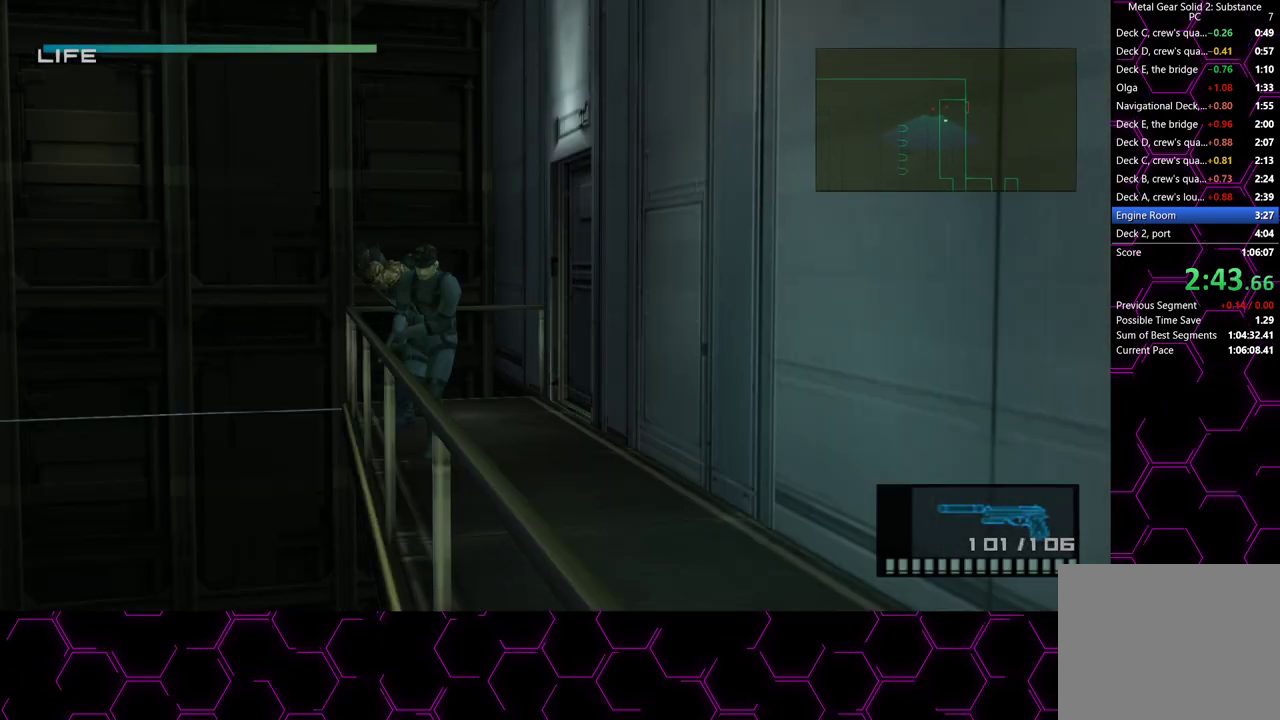
{"buttons": [], "left_stick": "up", "right_stick": "center", "button_events": [[33, "TRIANGLE", "up"], [83, "TRIANGLE", "down"], [133, "TRIANGLE", "up"]]}
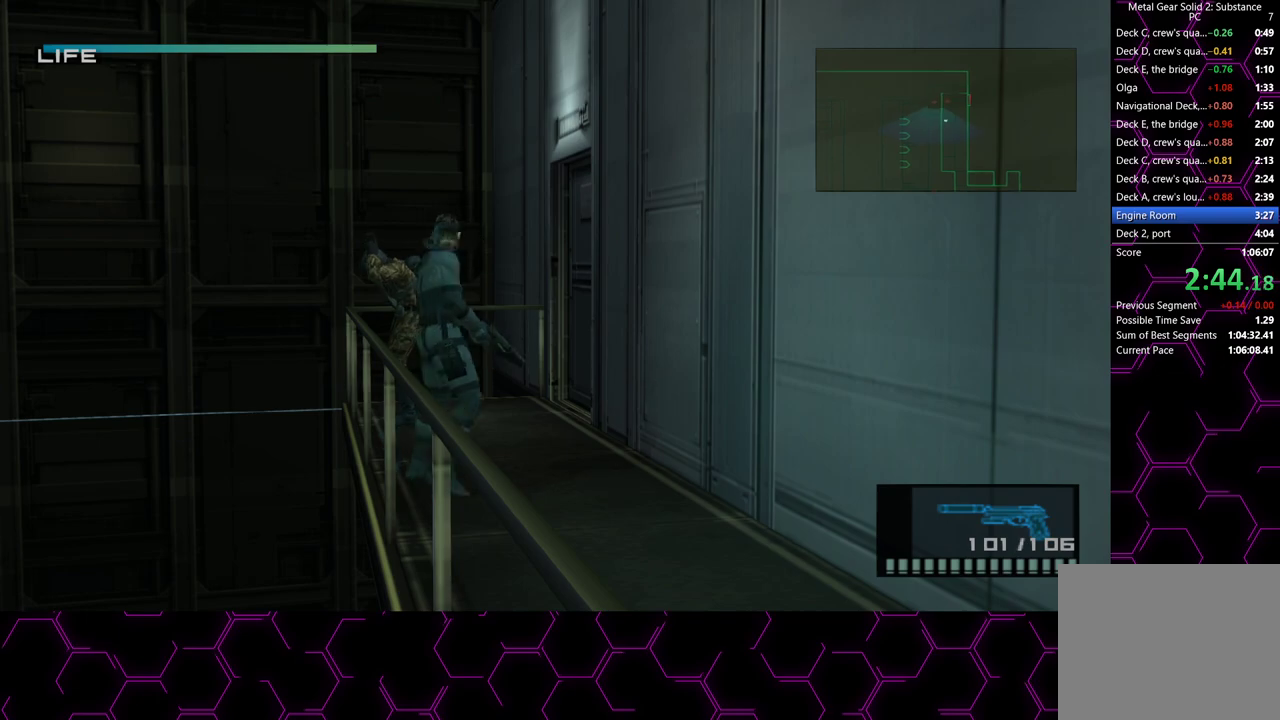
{"buttons": [], "left_stick": "left", "right_stick": "center", "button_events": [[400, "TRIANGLE", "down"], [450, "TRIANGLE", "up"]]}
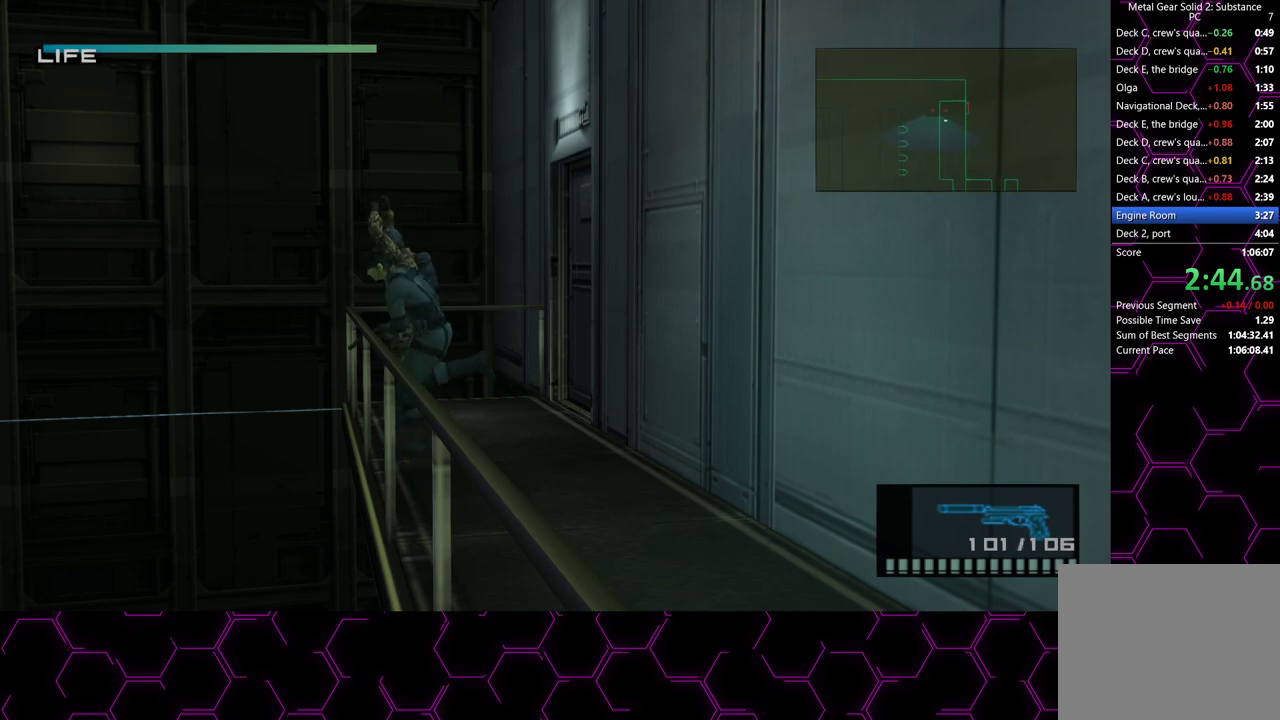
{"buttons": [], "left_stick": "left", "right_stick": "center", "button_events": [[100, "TRIANGLE", "down"], [317, "TRIANGLE", "up"]]}
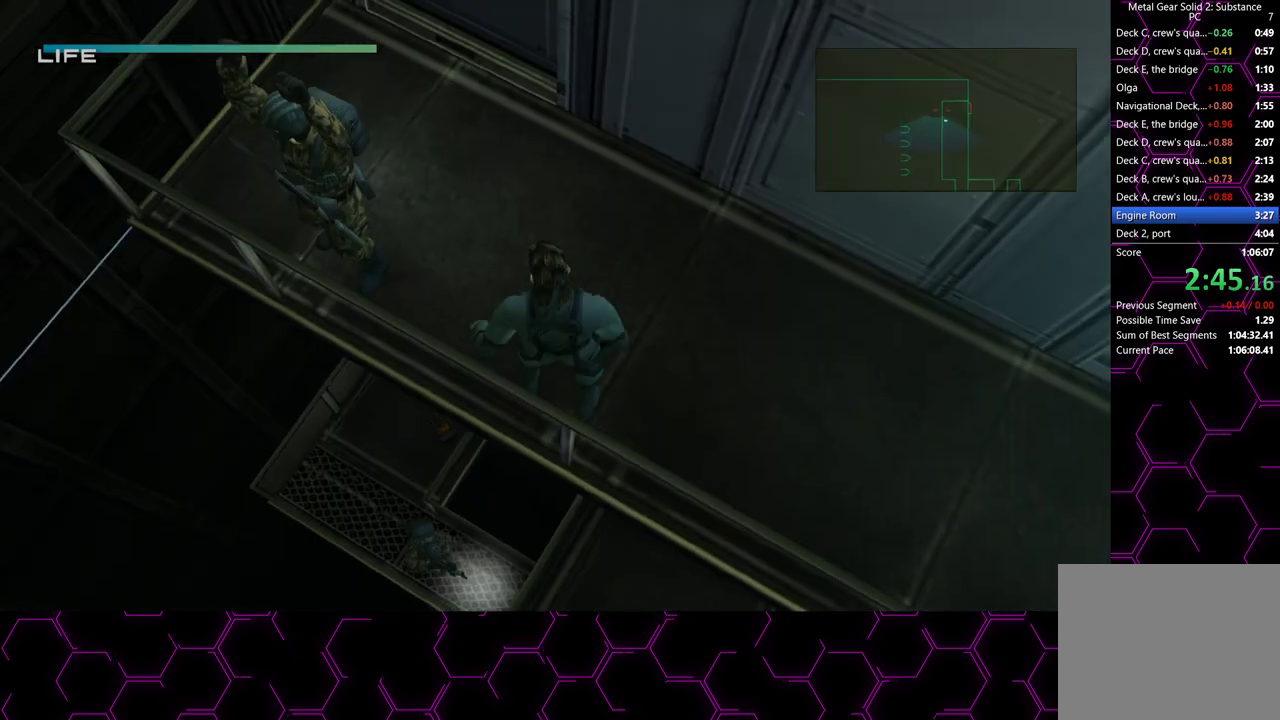
{"buttons": [], "left_stick": "center", "right_stick": "center", "button_events": [[50, "TRIANGLE", "down"], [217, "TRIANGLE", "up"], [400, "CROSS", "down"], [483, "CROSS", "up"]]}
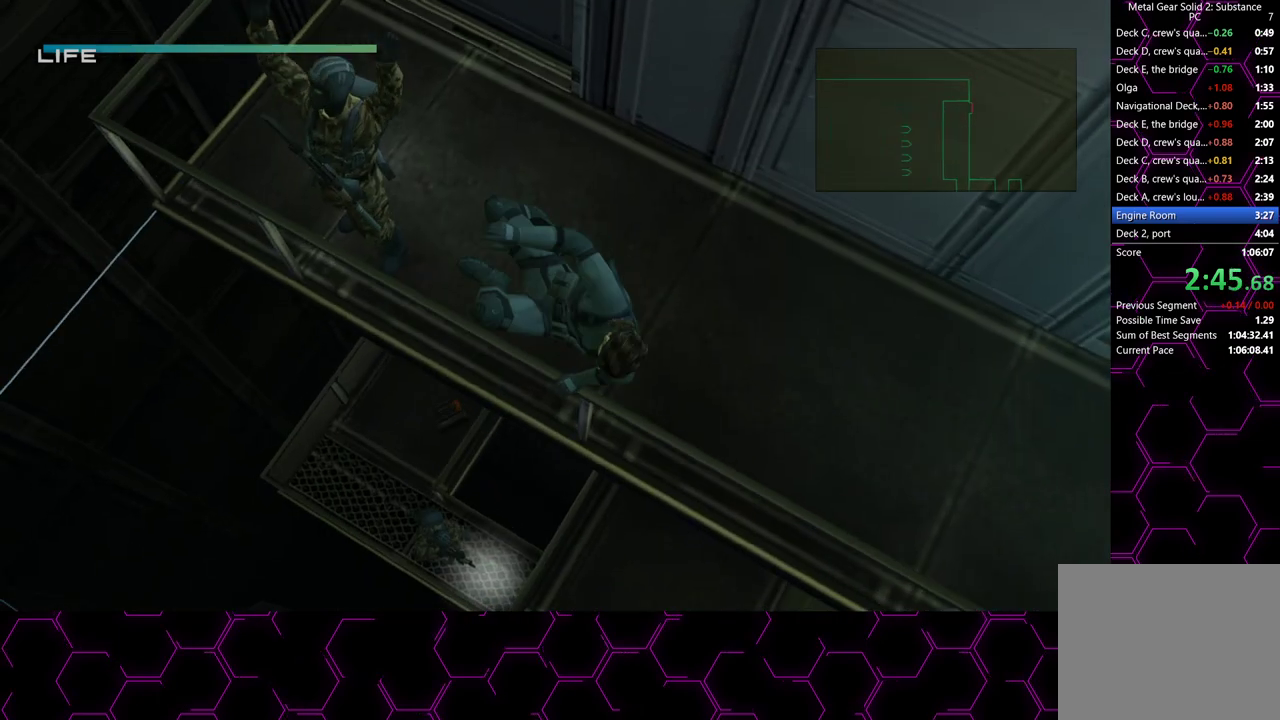
{"buttons": ["CROSS"], "left_stick": "center", "right_stick": "center", "button_events": [[200, "CROSS", "down"], [350, "CROSS", "up"], [400, "CROSS", "down"], [450, "CROSS", "up"], [500, "CROSS", "down"]]}
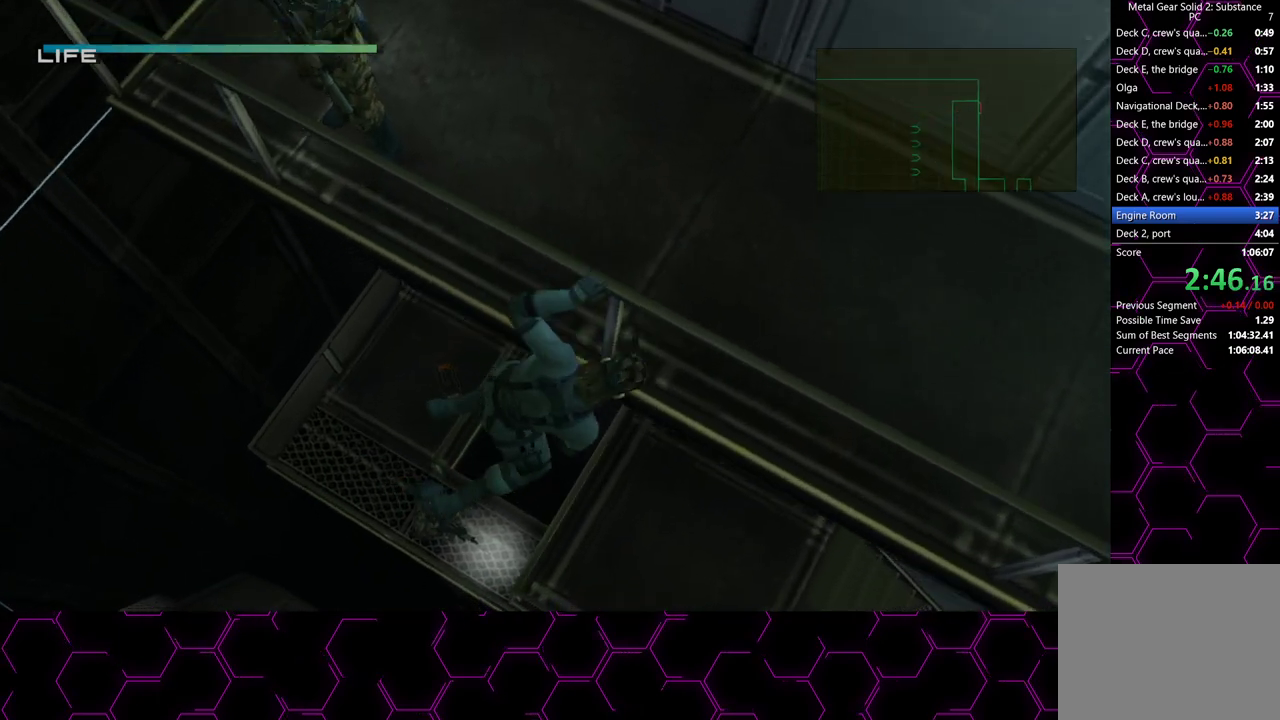
{"buttons": [], "left_stick": "center", "right_stick": "center", "button_events": [[150, "CROSS", "up"], [200, "CROSS", "down"], [267, "CROSS", "up"], [317, "CROSS", "down"], [367, "CROSS", "up"], [417, "CROSS", "down"], [467, "CROSS", "up"]]}
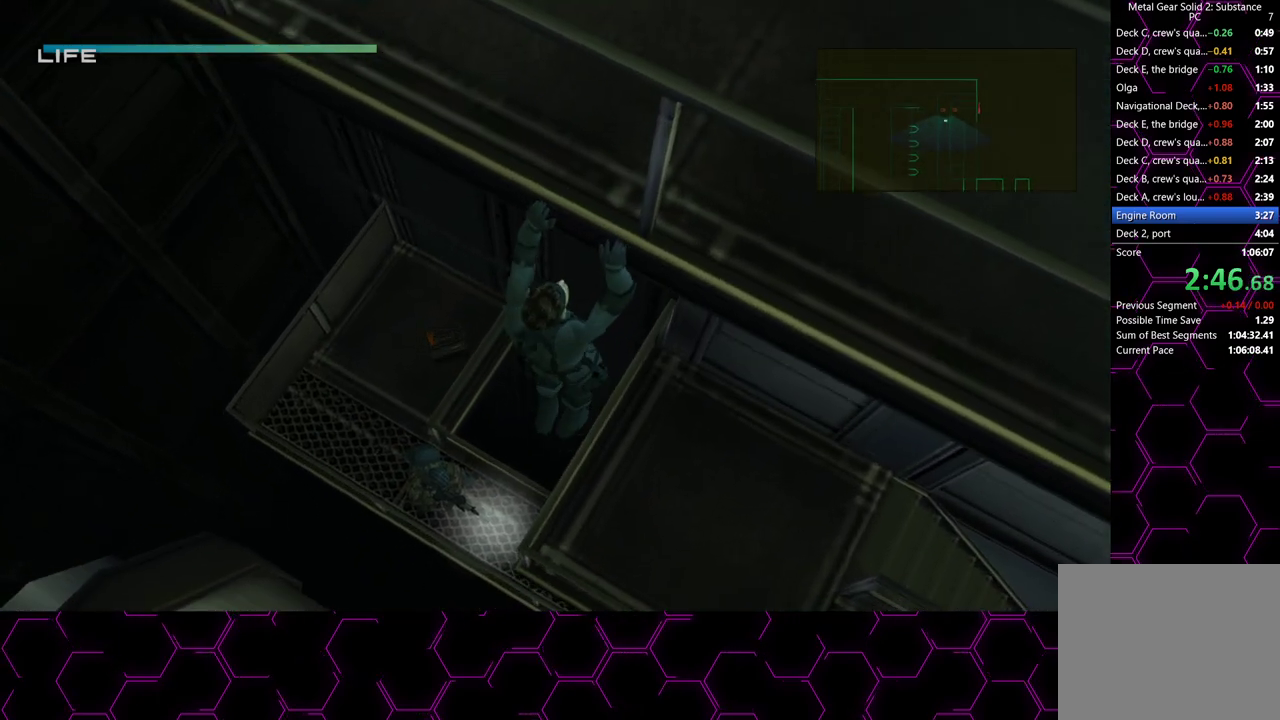
{"buttons": ["CROSS"], "left_stick": "center", "right_stick": "center", "button_events": [[17, "CROSS", "down"], [67, "CROSS", "up"], [117, "CROSS", "down"], [167, "CROSS", "up"], [217, "CROSS", "down"], [267, "CROSS", "up"], [400, "CROSS", "down"], [450, "CROSS", "up"], [500, "CROSS", "down"]]}
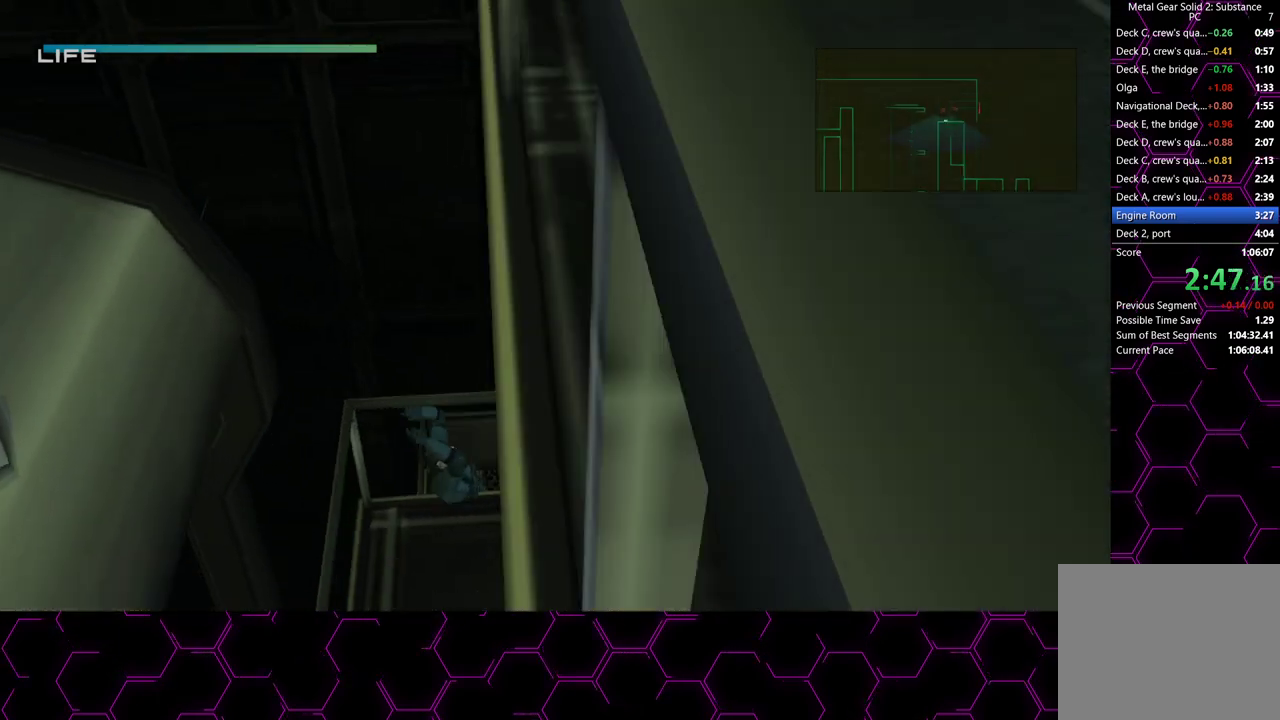
{"buttons": [], "left_stick": "center", "right_stick": "center", "button_events": [[83, "CROSS", "up"]]}
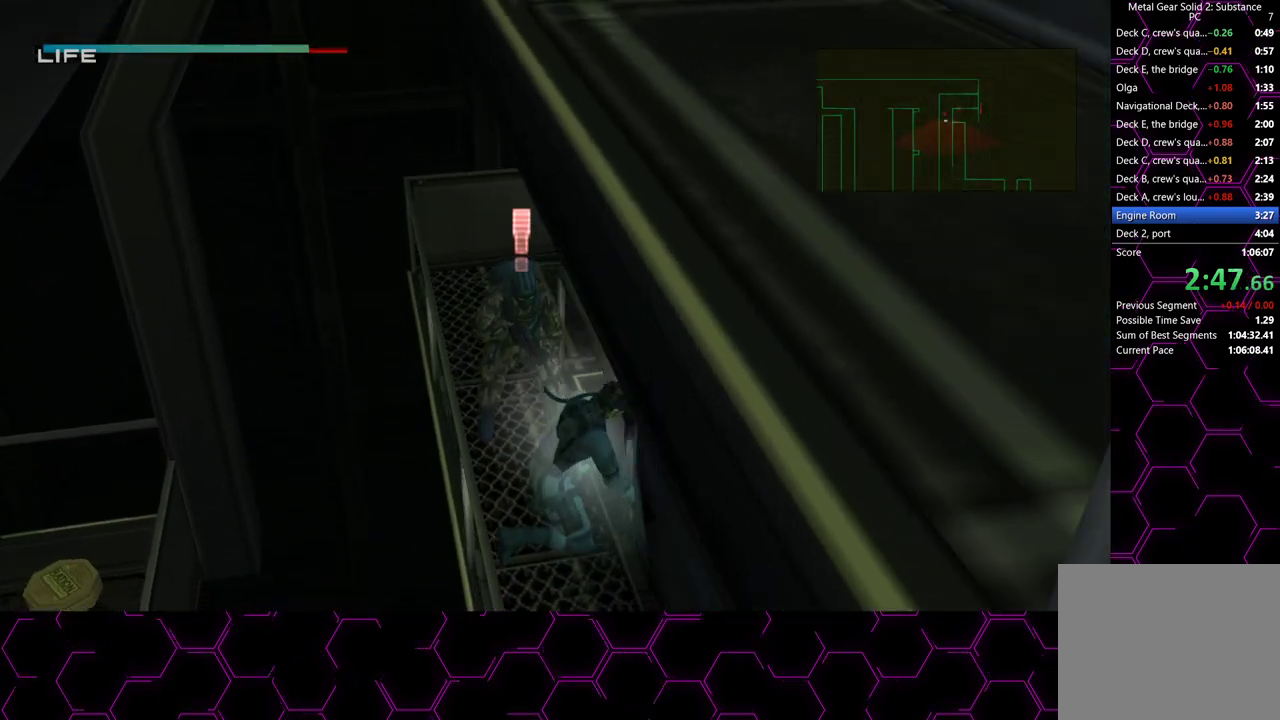
{"buttons": ["SQUARE", "DPAD_UP"], "left_stick": "center", "right_stick": "center", "button_events": [[83, "SQUARE", "down"], [150, "DPAD_UP", "down"], [300, "DPAD_UP", "up"], [433, "DPAD_UP", "down"]]}
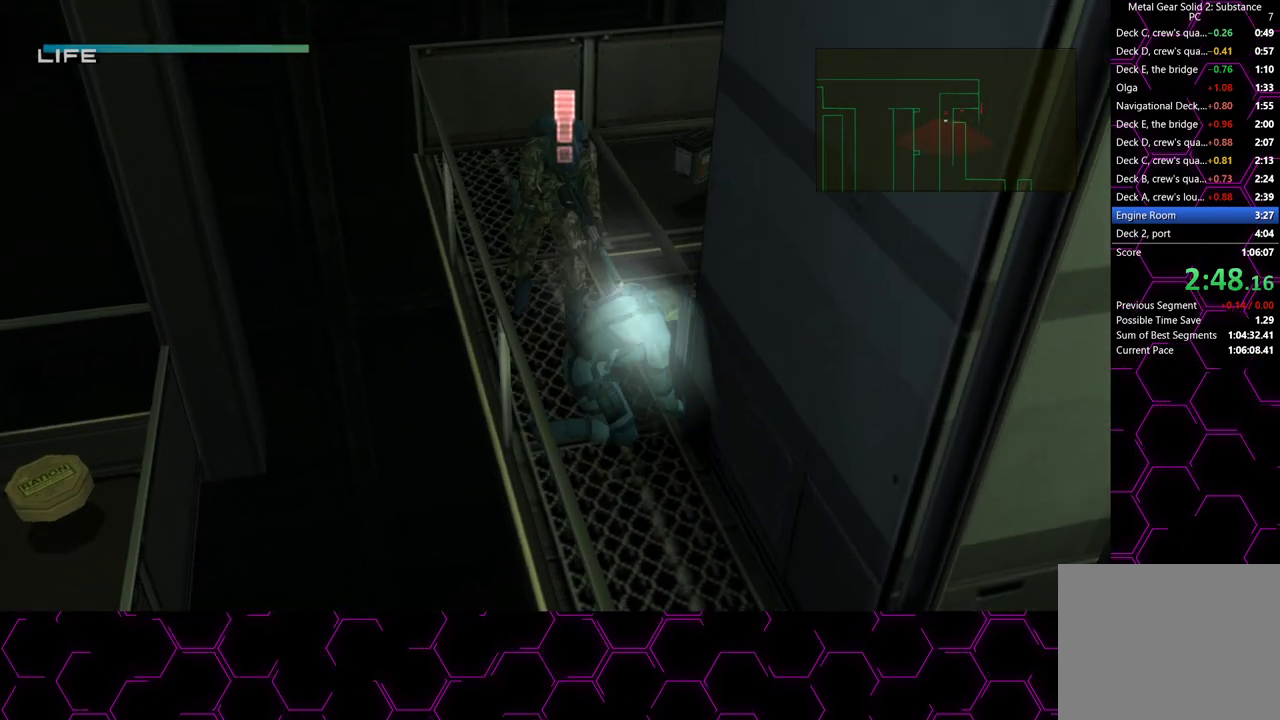
{"buttons": ["SQUARE", "DPAD_UP"], "left_stick": "center", "right_stick": "center", "button_events": [[50, "DPAD_UP", "up"], [383, "DPAD_UP", "down"]]}